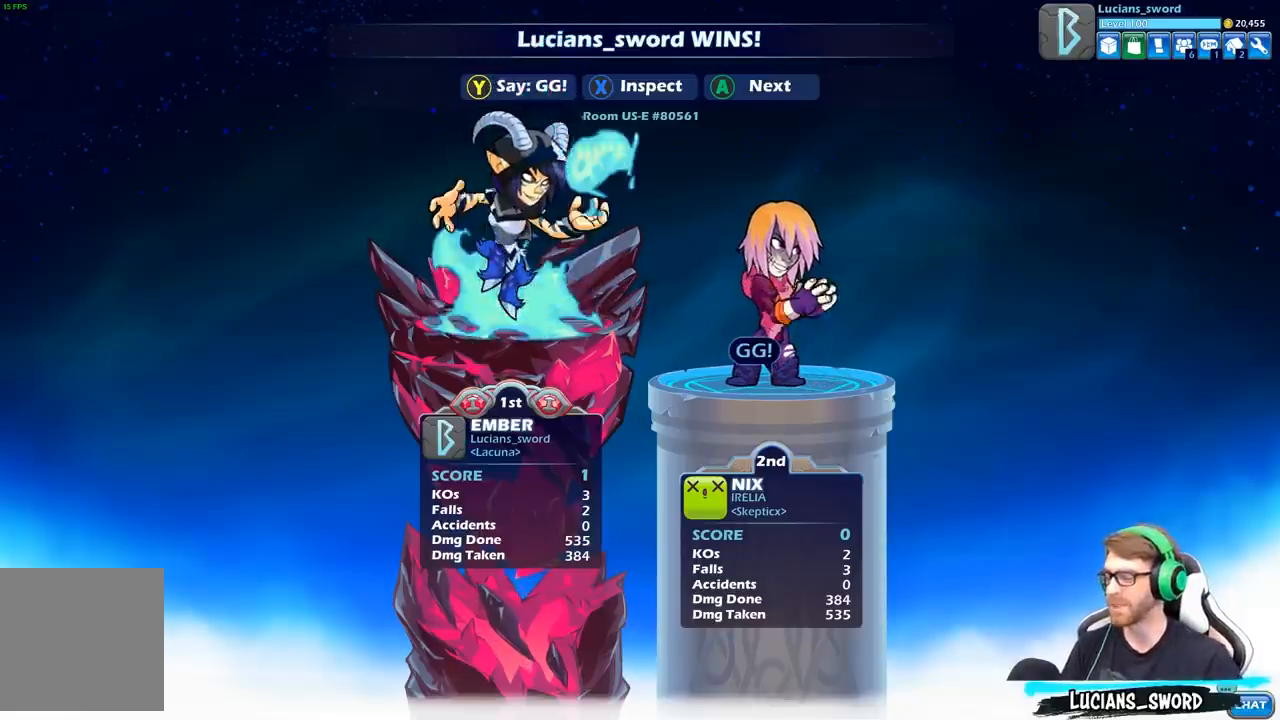
Gameplay with a controller (Xbox layout); each line is a JSON object with the inputs held at the frame after it. "events" lists button and stick changes between this image and that frame as [ms after this image, input, new state], when the widget could be followed in between.
{"buttons": [], "left_stick": "center", "right_stick": "center", "events": [[400, "Y", "down"], [483, "Y", "up"]]}
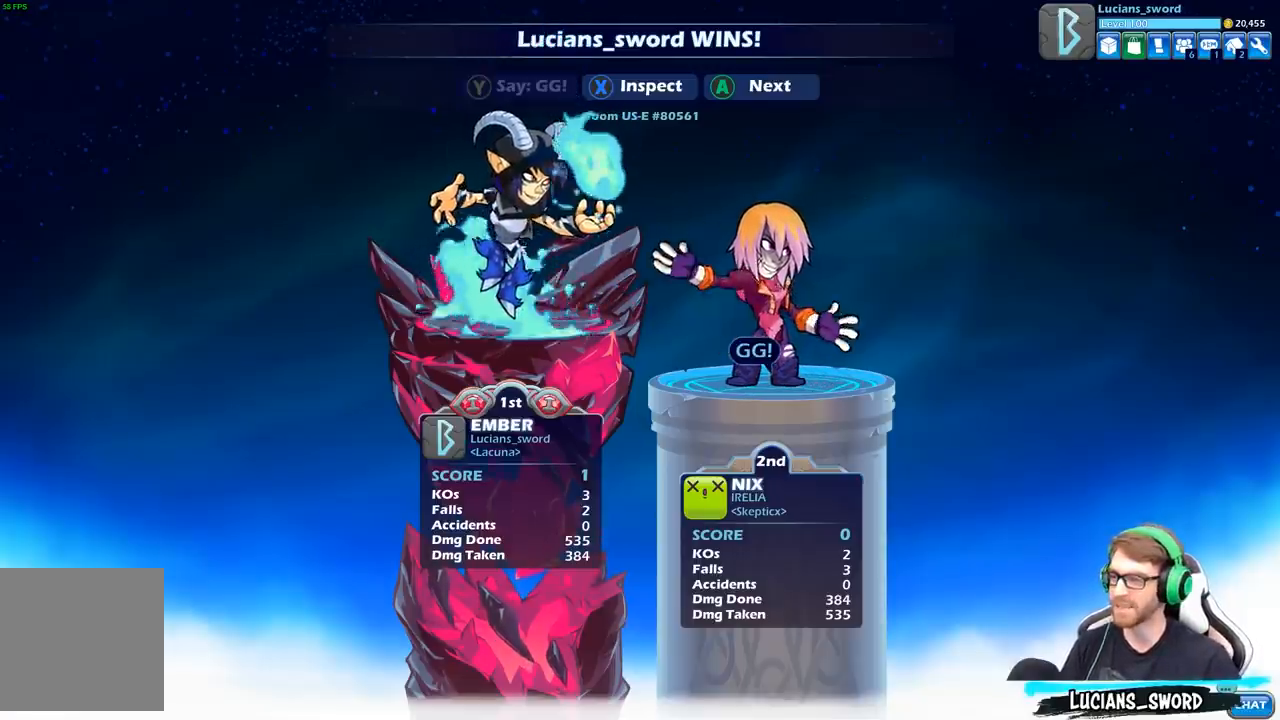
{"buttons": ["Y"], "left_stick": "center", "right_stick": "center", "events": [[100, "Y", "down"], [200, "Y", "up"], [300, "Y", "down"], [400, "Y", "up"], [483, "Y", "down"]]}
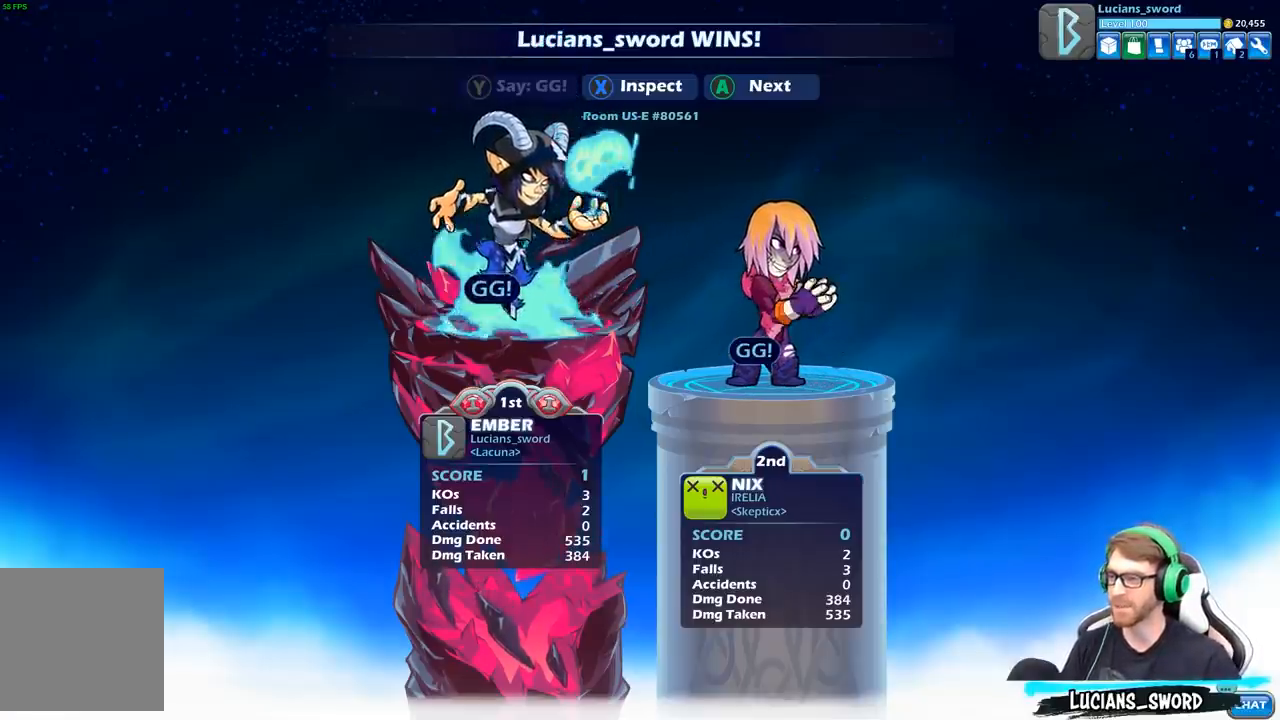
{"buttons": [], "left_stick": "center", "right_stick": "center", "events": [[67, "Y", "up"], [317, "A", "down"], [383, "A", "up"]]}
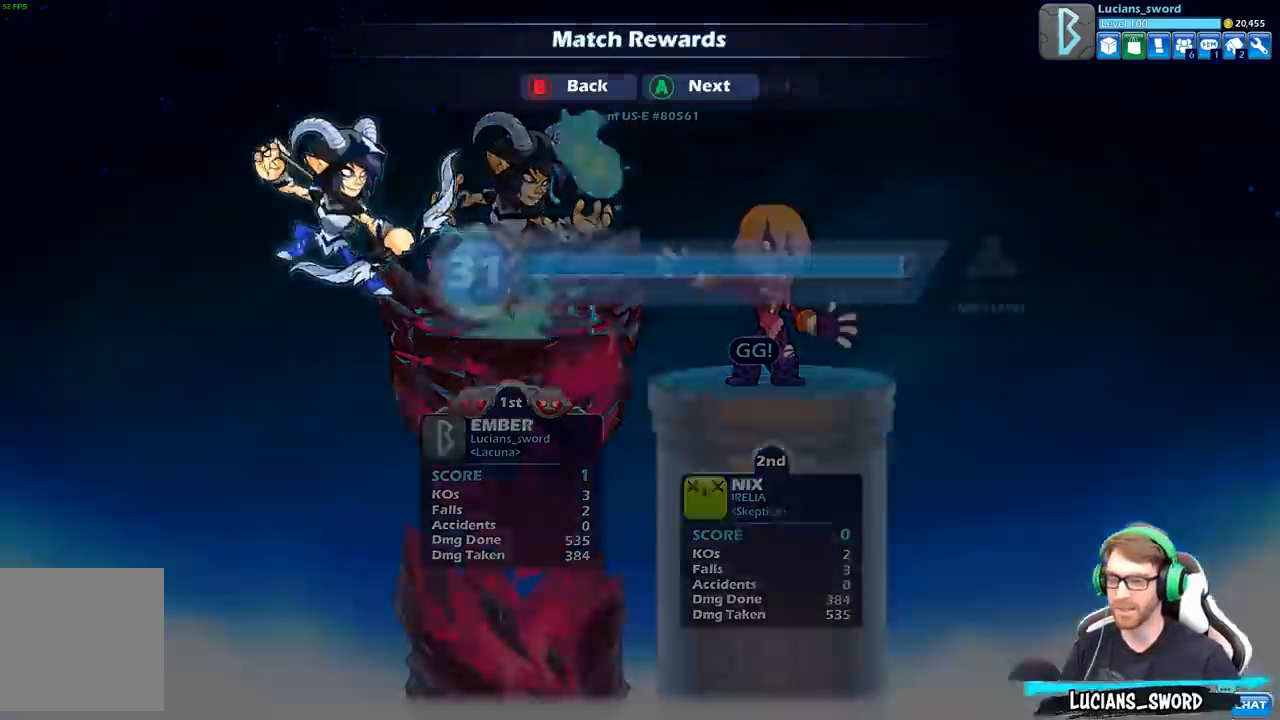
{"buttons": [], "left_stick": "center", "right_stick": "center", "events": []}
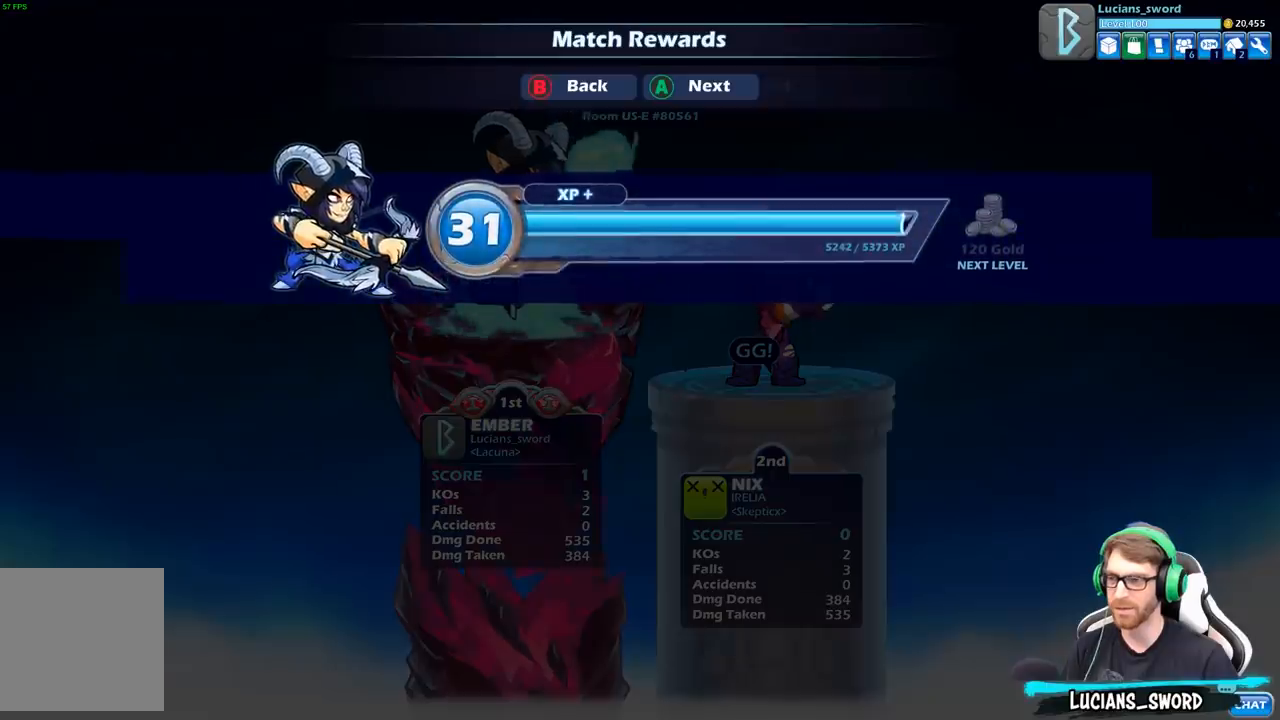
{"buttons": [], "left_stick": "center", "right_stick": "center", "events": [[33, "A", "down"], [167, "A", "up"]]}
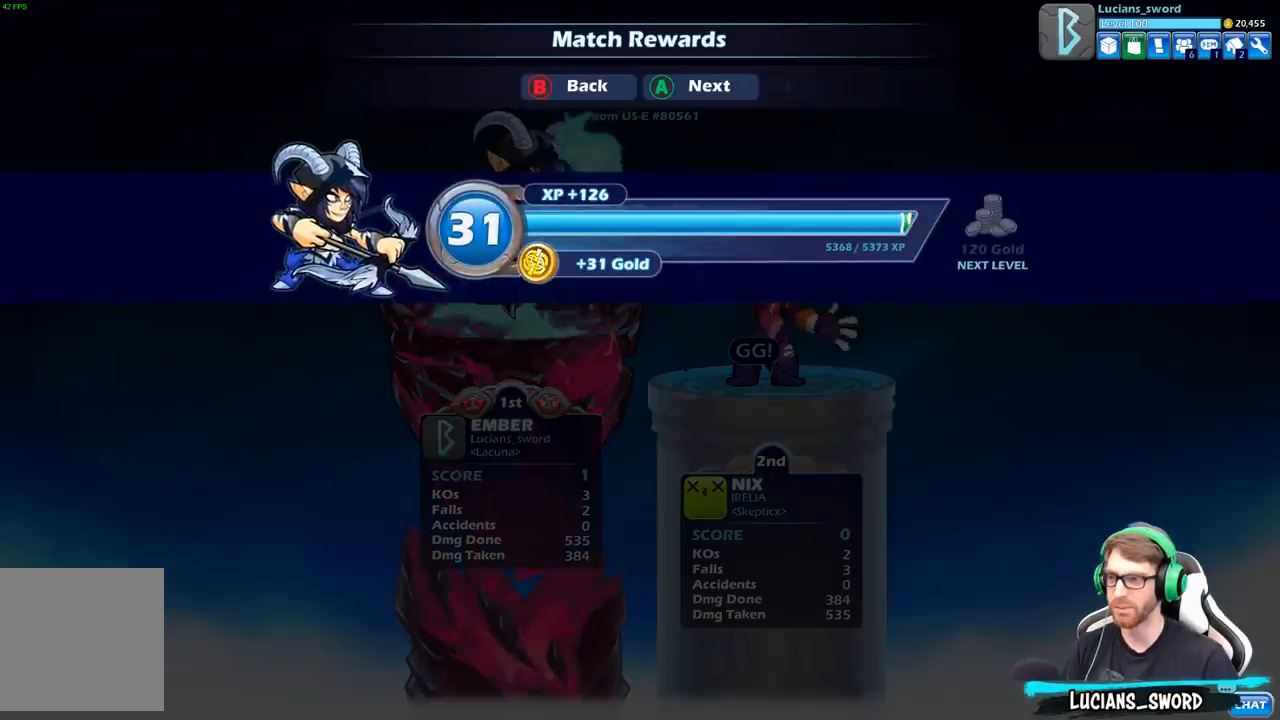
{"buttons": [], "left_stick": "center", "right_stick": "center", "events": []}
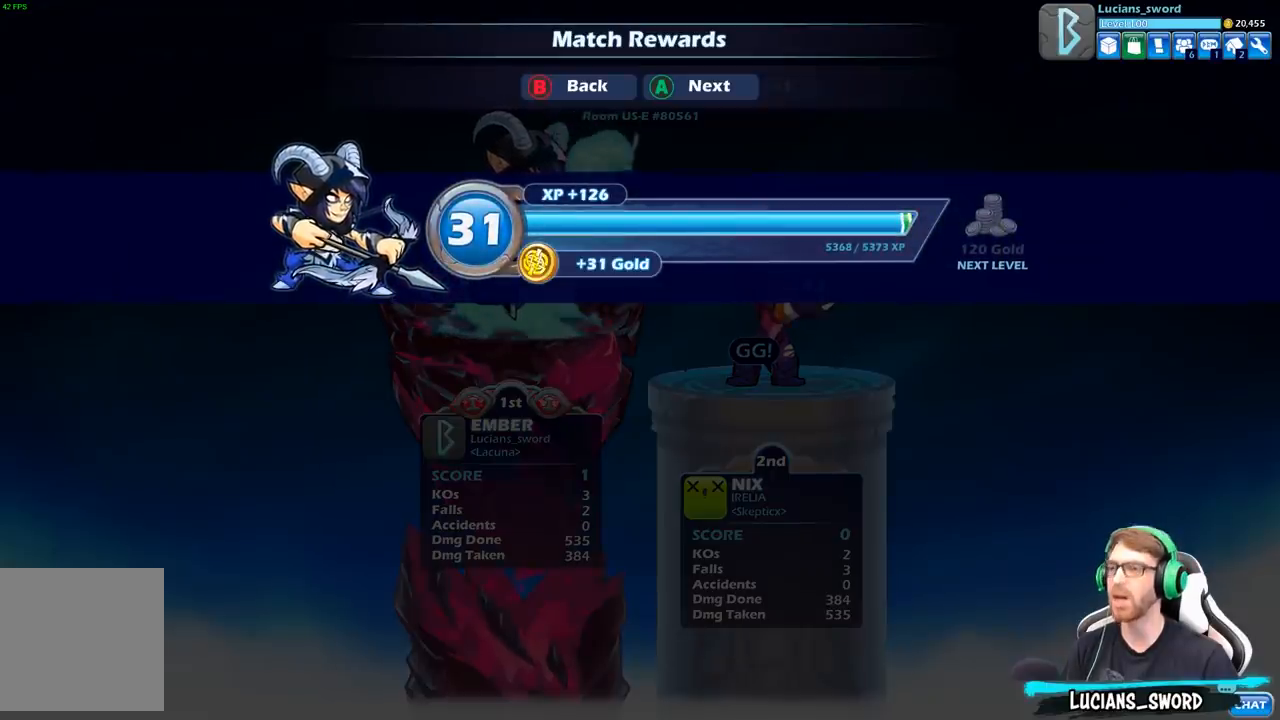
{"buttons": [], "left_stick": "center", "right_stick": "center", "events": [[67, "A", "down"], [200, "A", "up"]]}
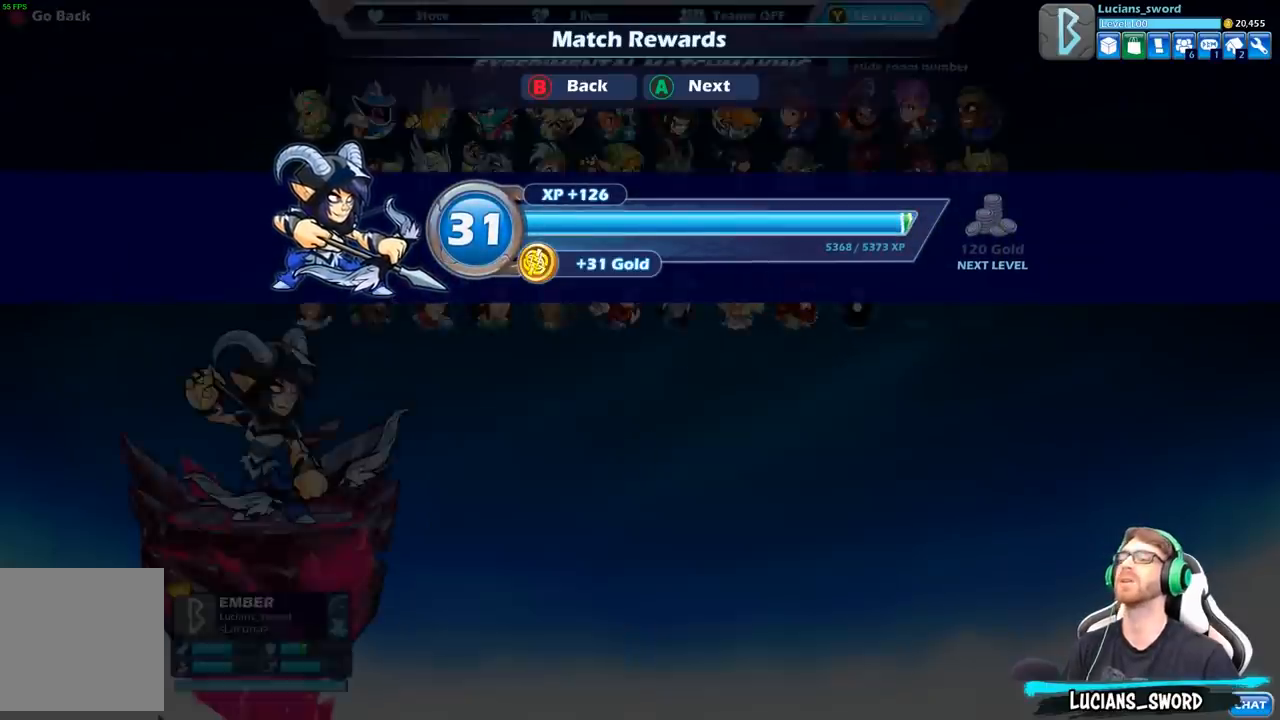
{"buttons": [], "left_stick": "center", "right_stick": "center", "events": []}
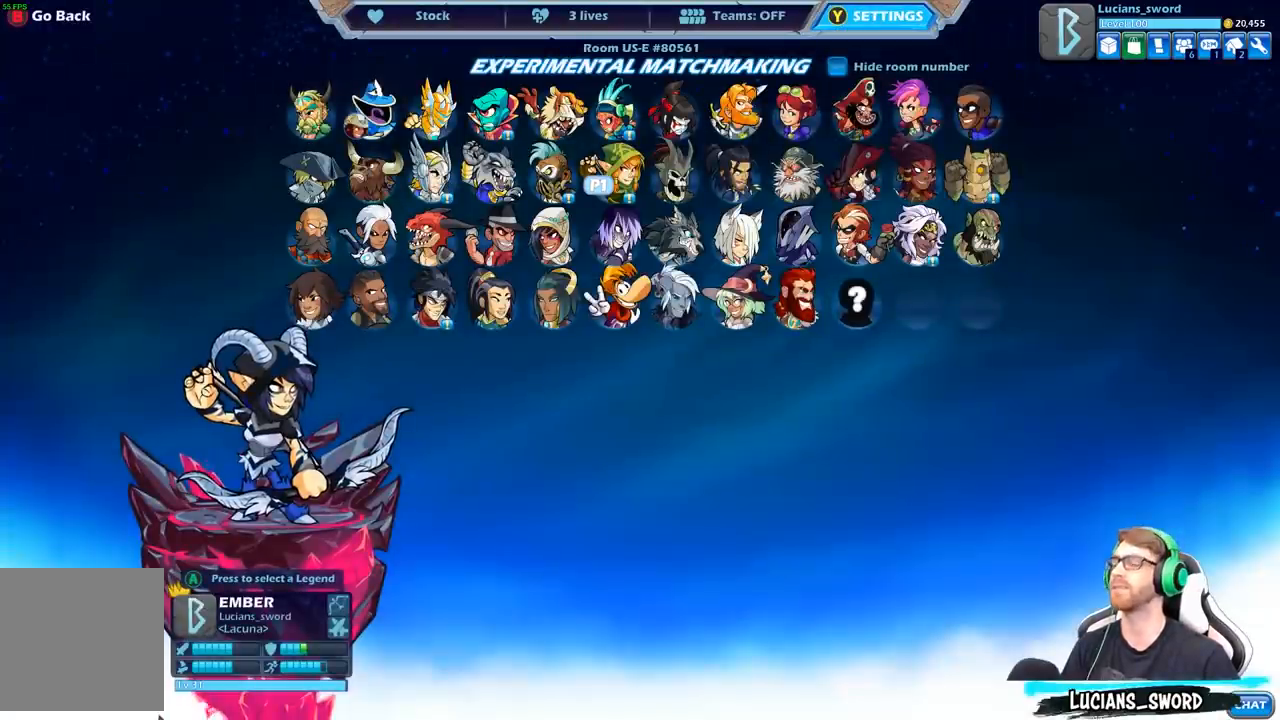
{"buttons": [], "left_stick": "center", "right_stick": "center", "events": []}
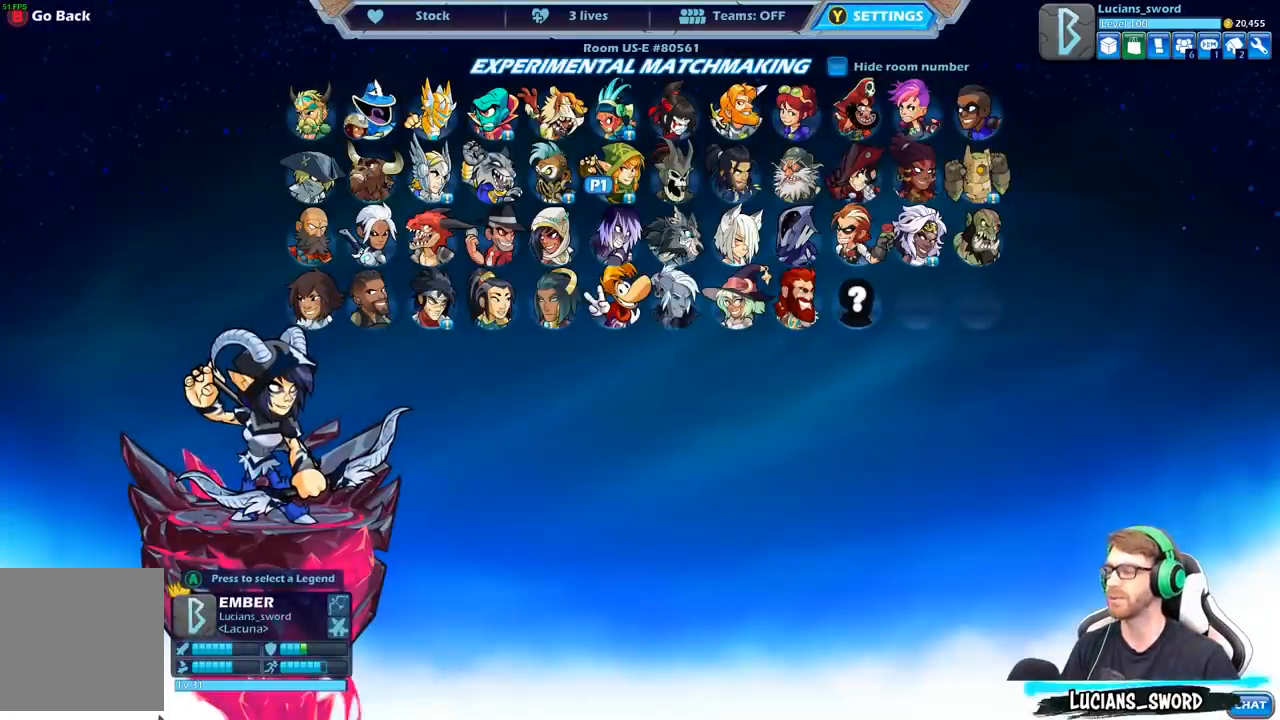
{"buttons": [], "left_stick": "center", "right_stick": "center", "events": []}
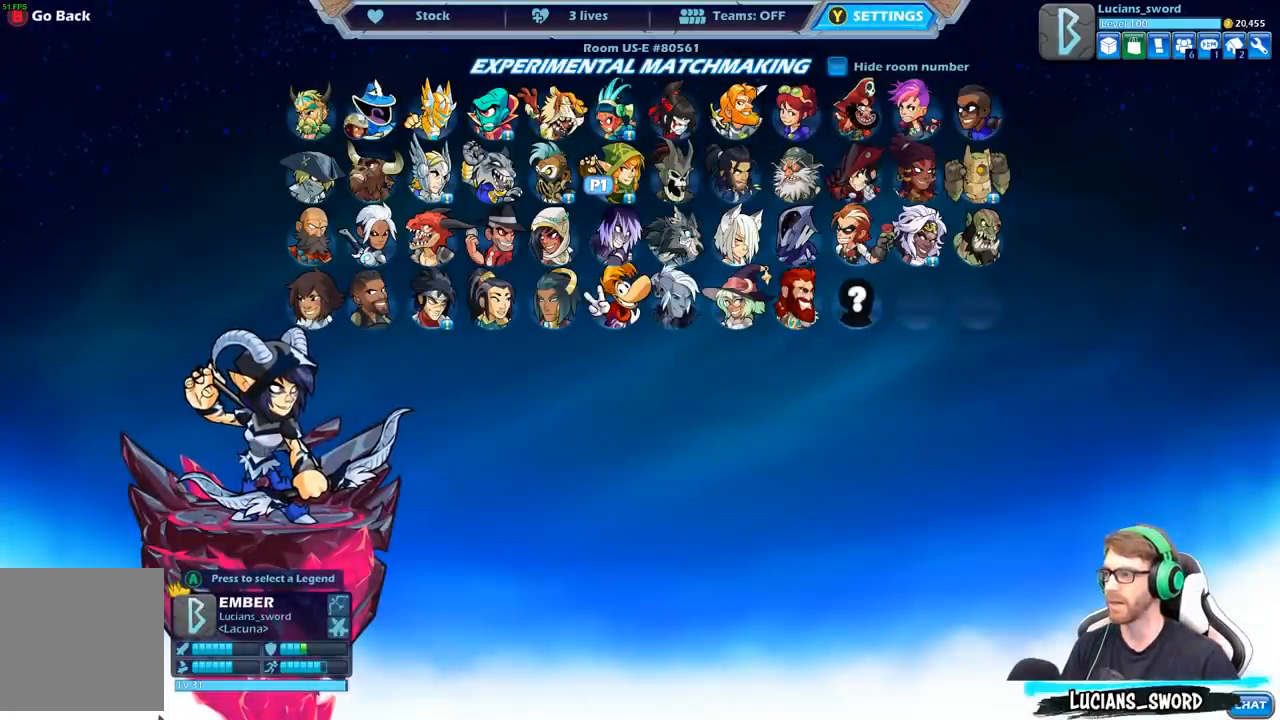
{"buttons": [], "left_stick": "center", "right_stick": "center", "events": []}
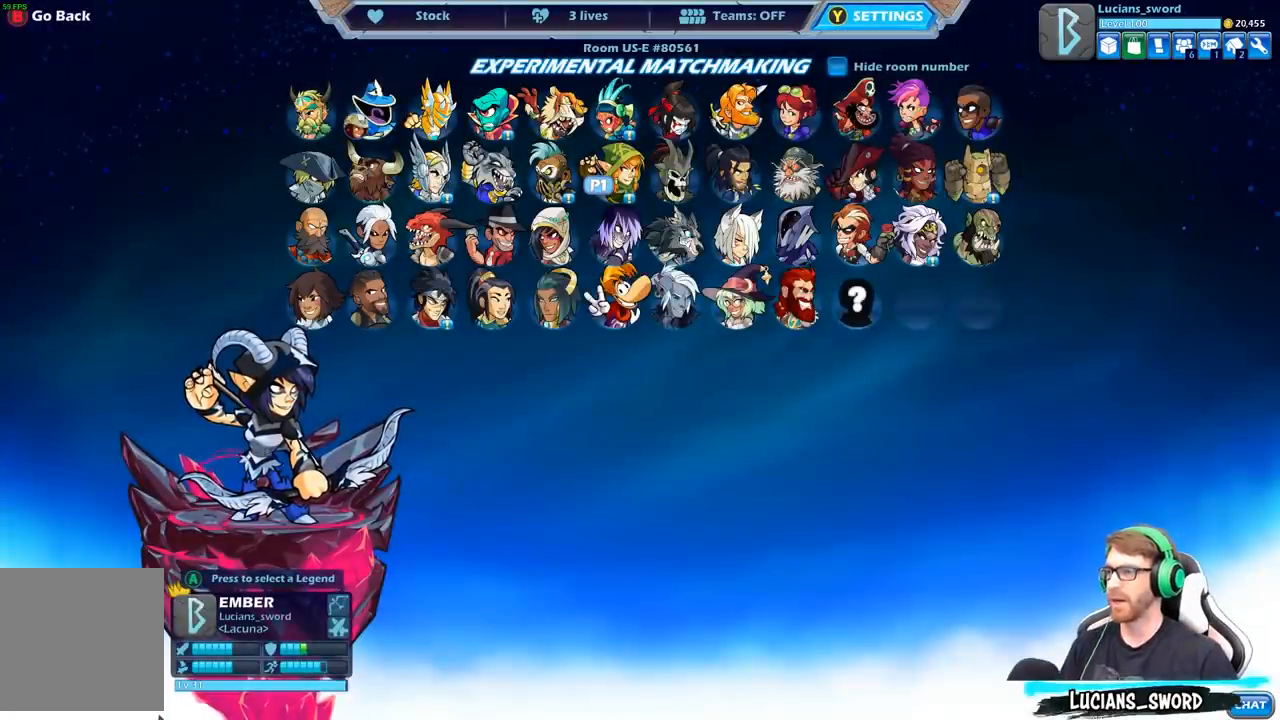
{"buttons": [], "left_stick": "center", "right_stick": "center", "events": []}
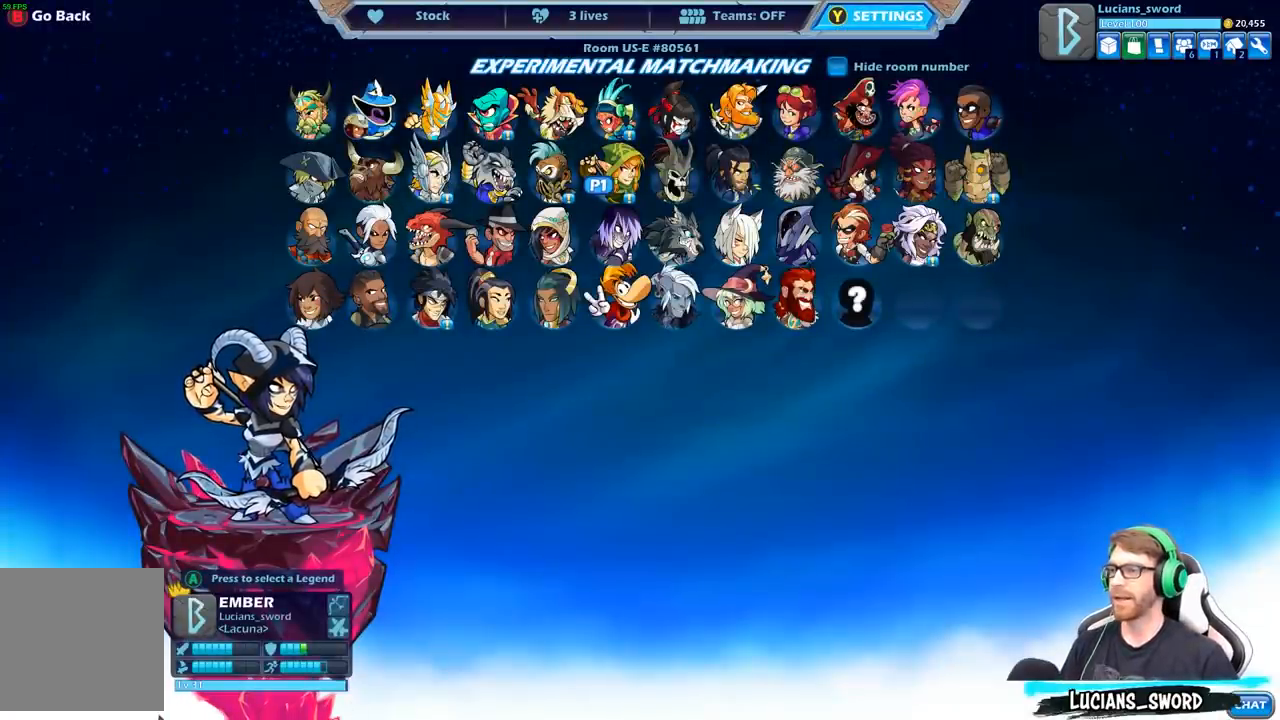
{"buttons": [], "left_stick": "center", "right_stick": "center", "events": []}
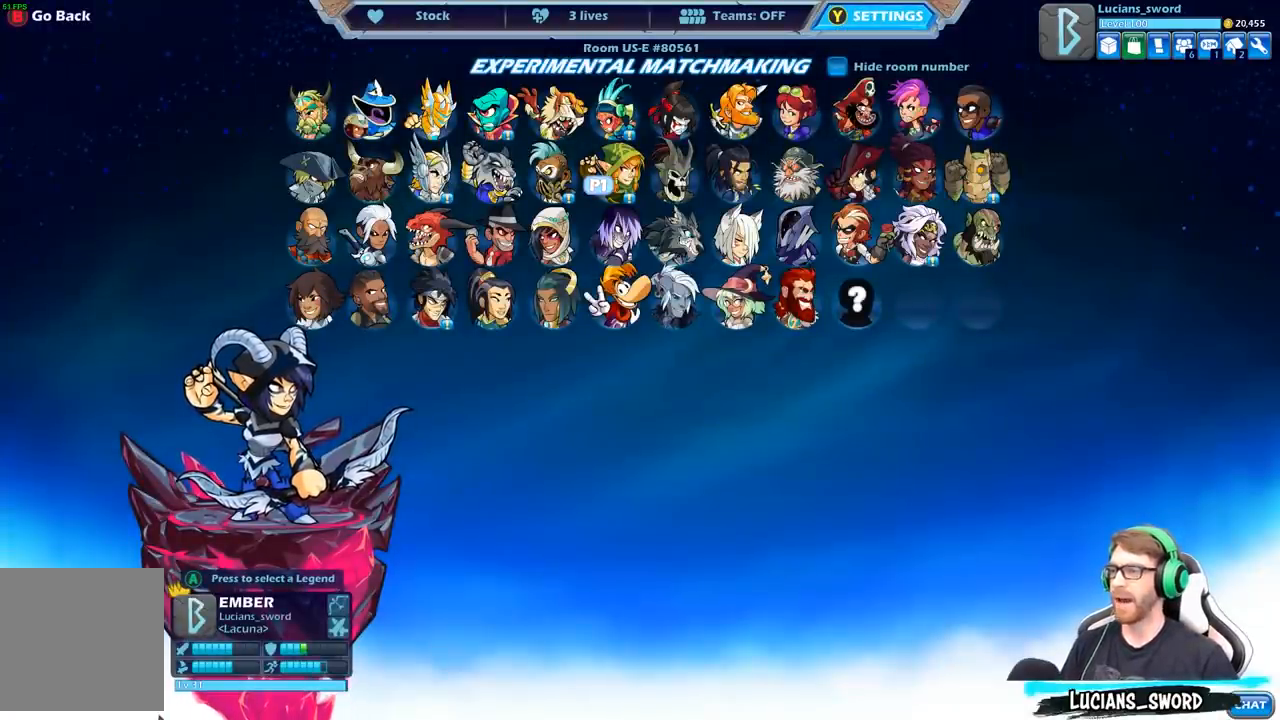
{"buttons": [], "left_stick": "center", "right_stick": "center", "events": []}
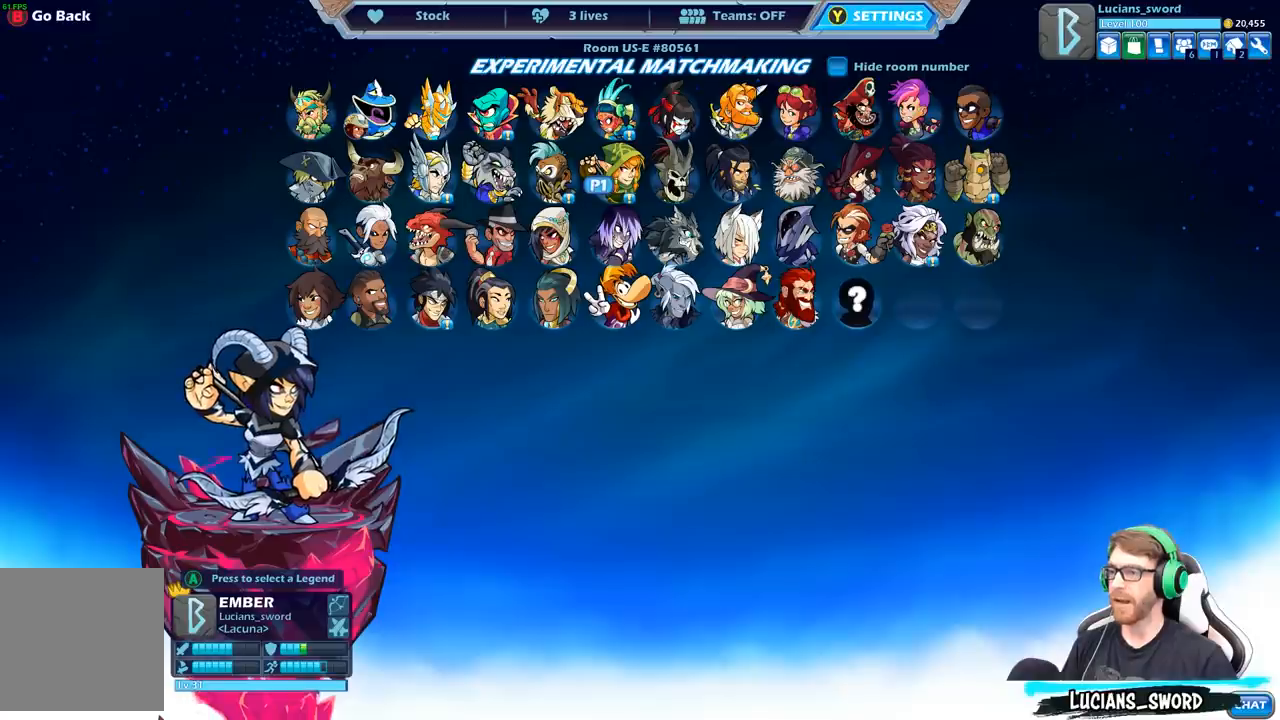
{"buttons": [], "left_stick": "center", "right_stick": "center", "events": [[333, "DPAD_RIGHT", "down"], [500, "DPAD_RIGHT", "up"]]}
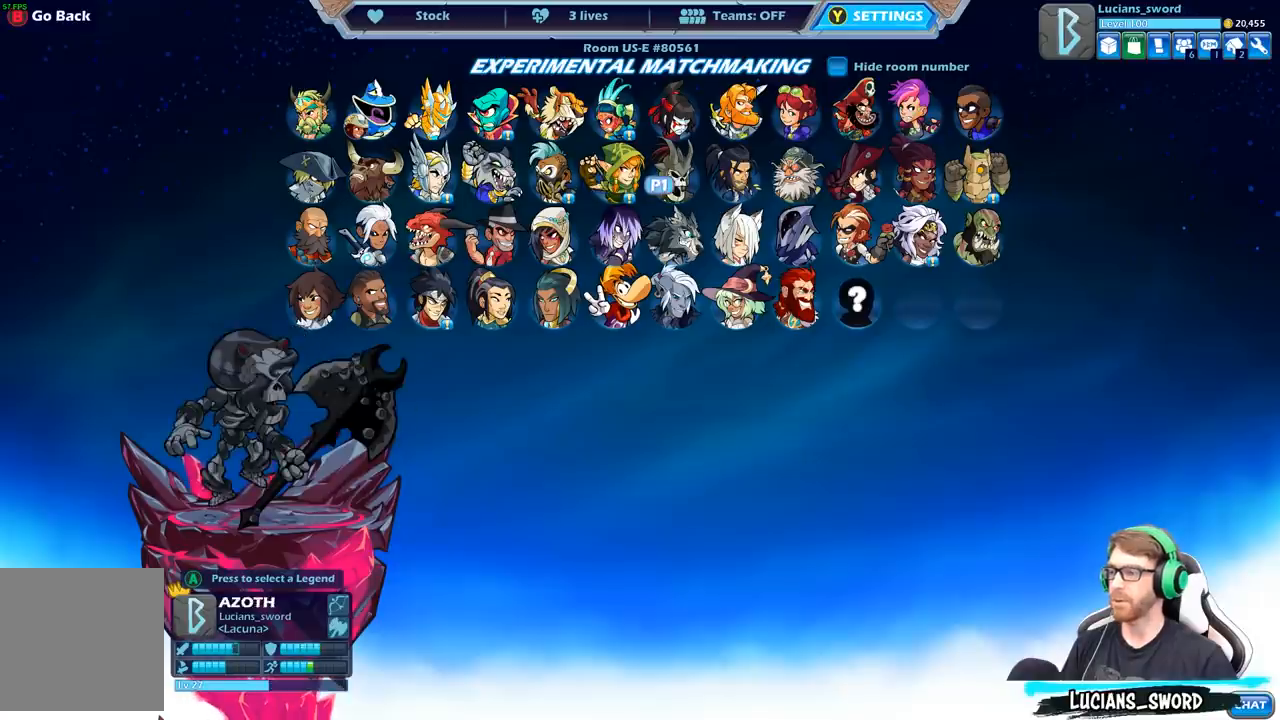
{"buttons": [], "left_stick": "center", "right_stick": "center", "events": []}
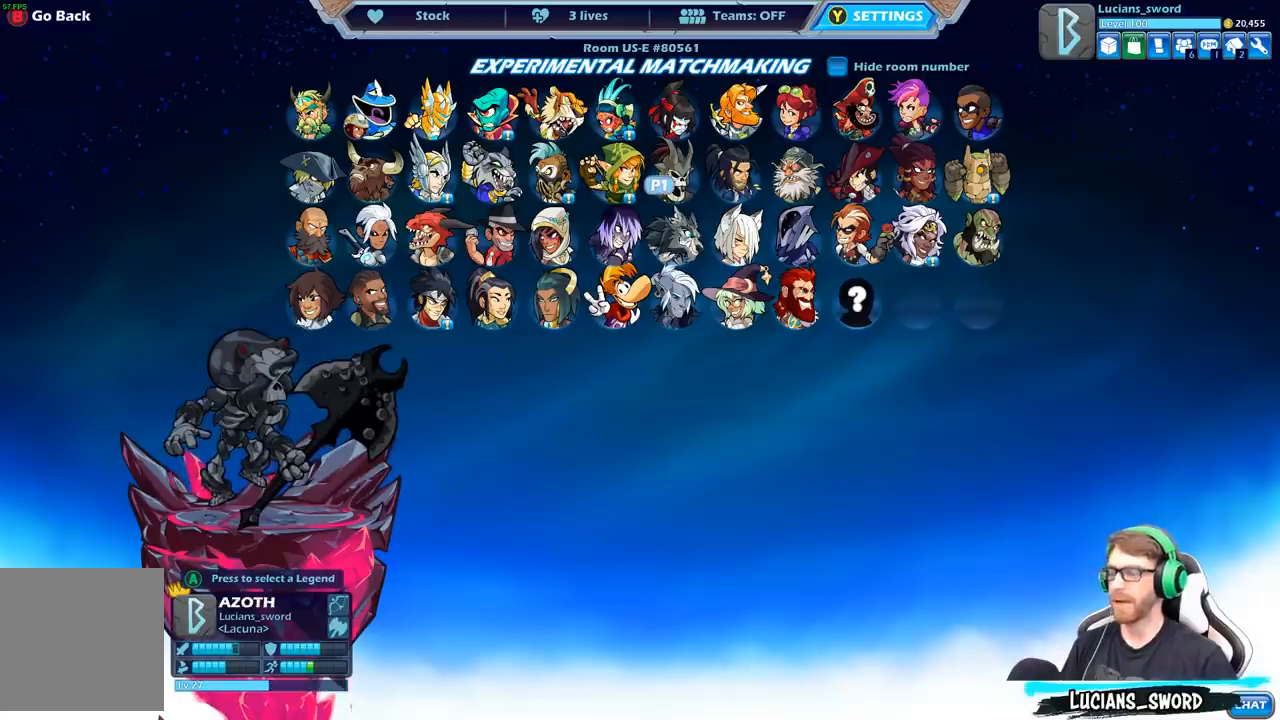
{"buttons": [], "left_stick": "center", "right_stick": "center", "events": []}
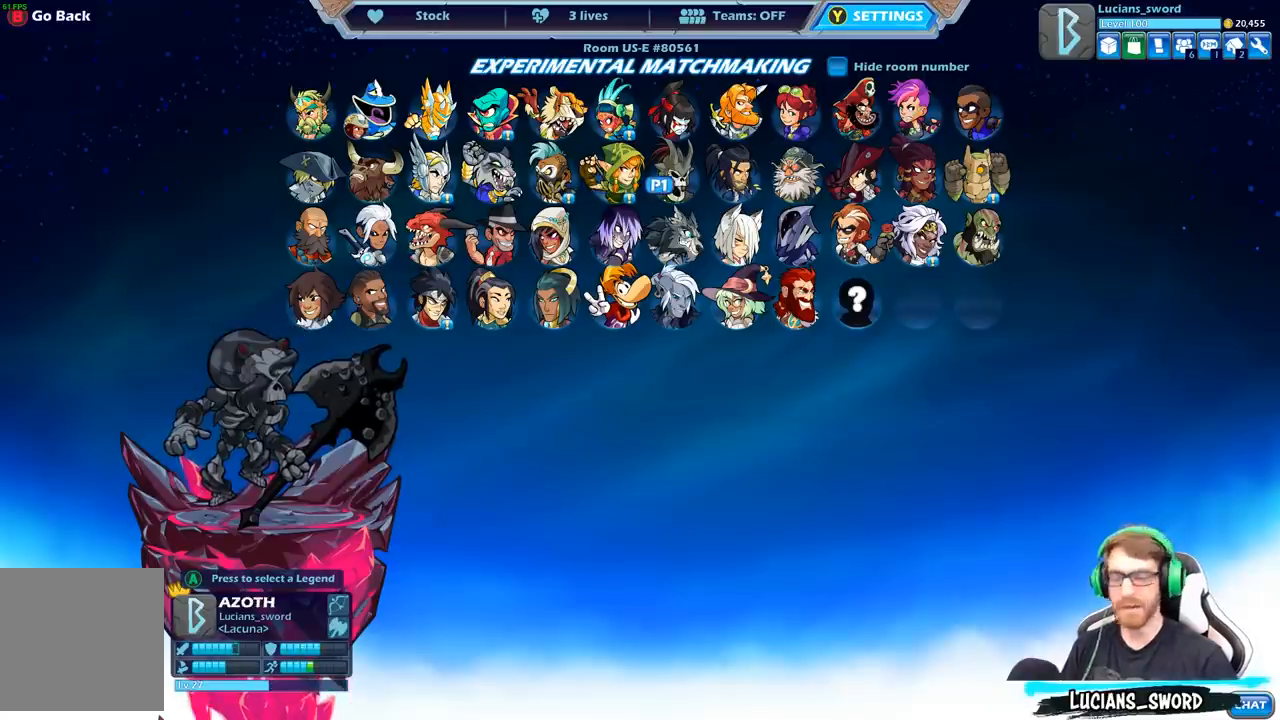
{"buttons": [], "left_stick": "center", "right_stick": "center", "events": []}
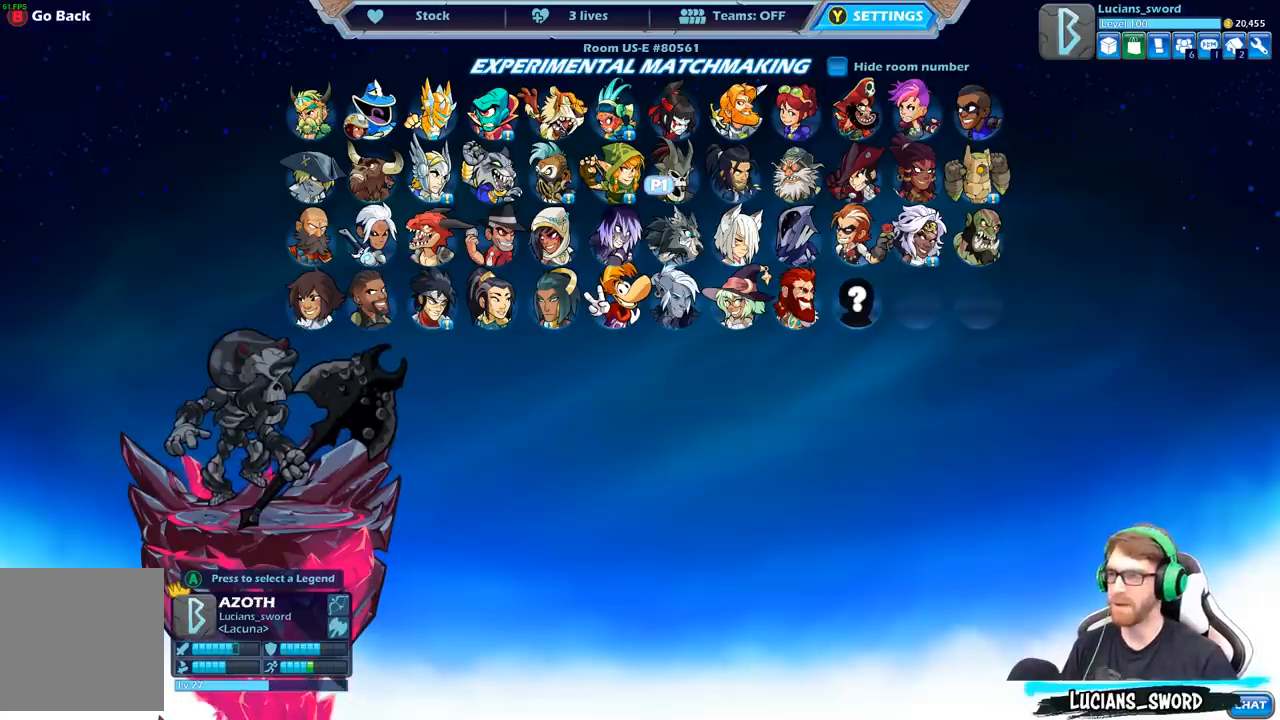
{"buttons": [], "left_stick": "center", "right_stick": "center", "events": []}
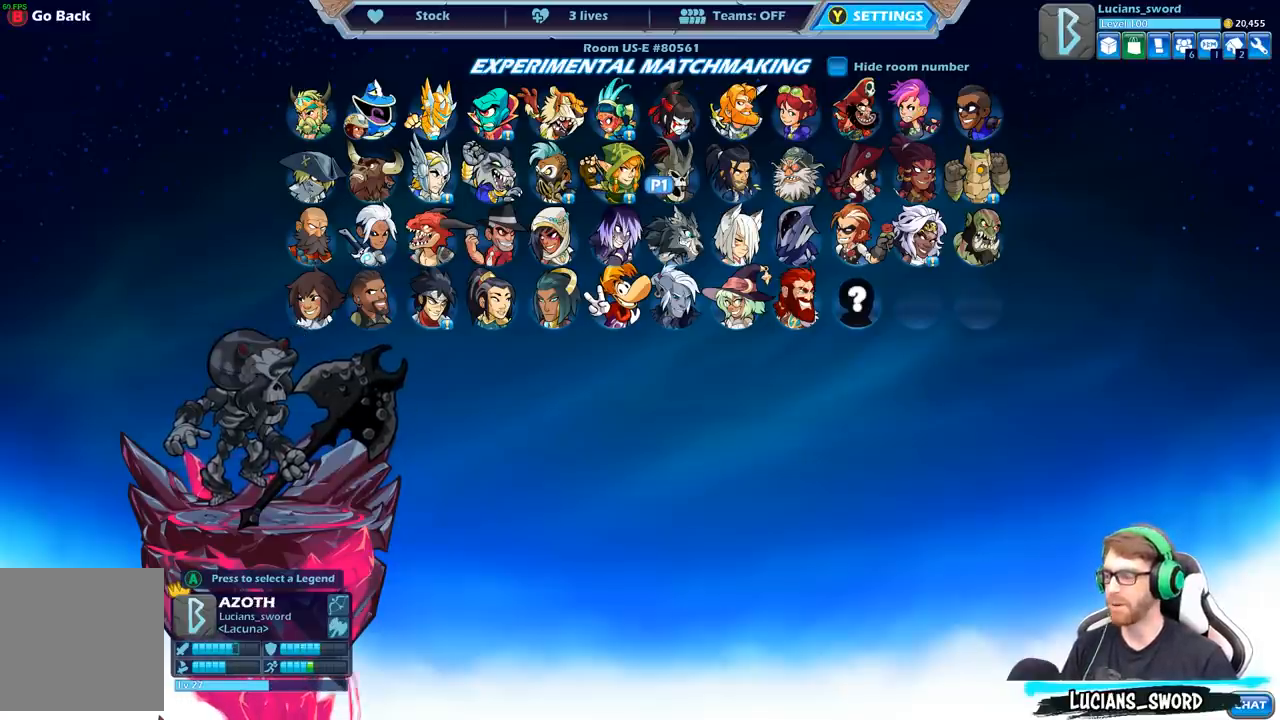
{"buttons": [], "left_stick": "center", "right_stick": "center", "events": [[133, "A", "down"], [267, "A", "up"]]}
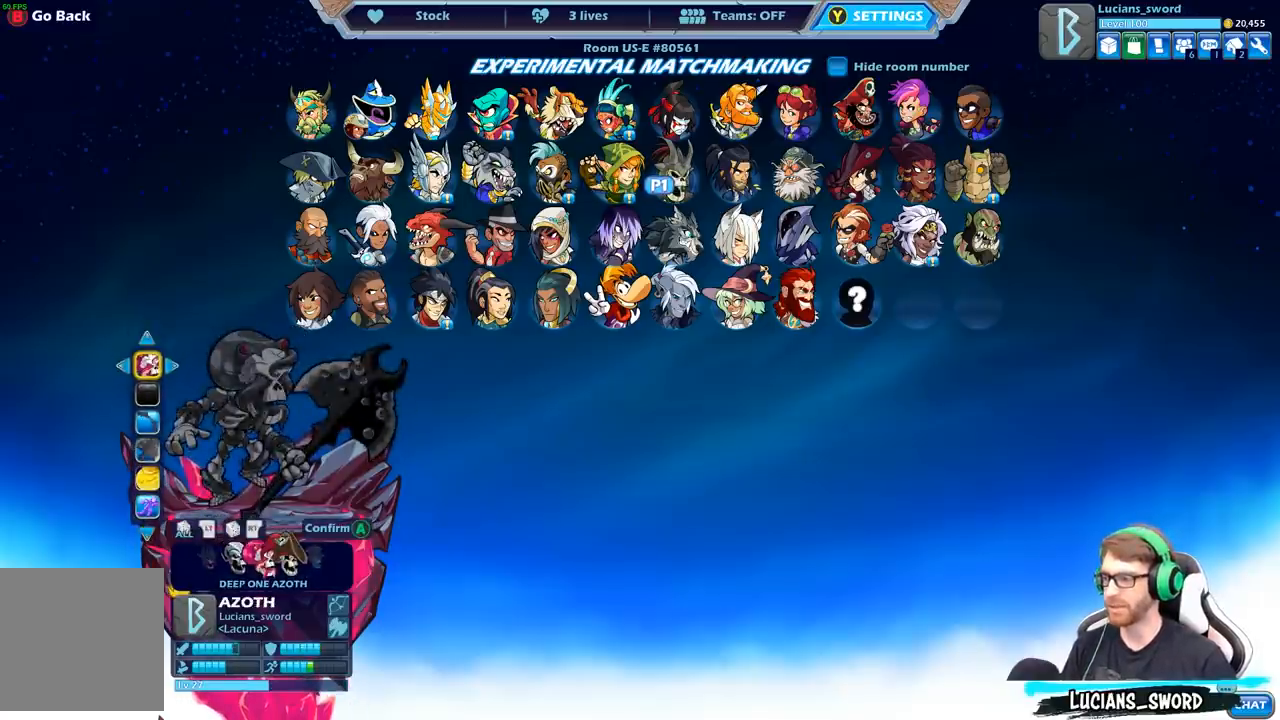
{"buttons": [], "left_stick": "center", "right_stick": "center", "events": []}
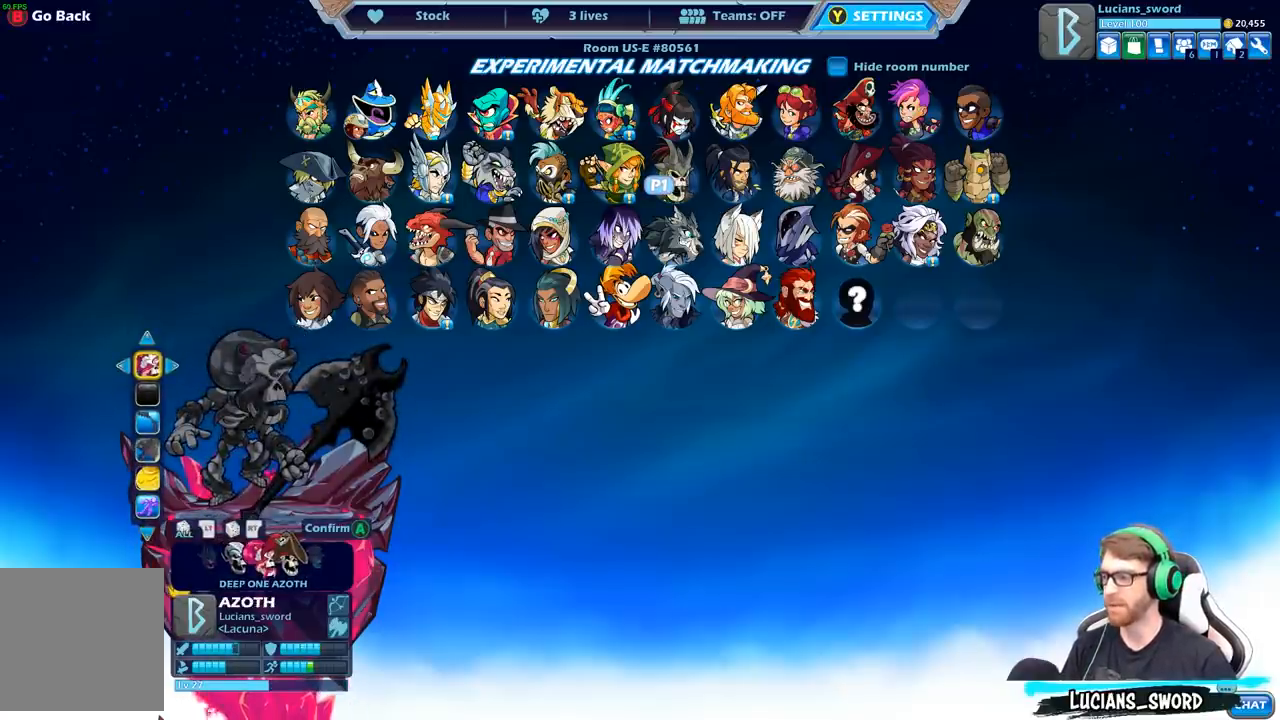
{"buttons": [], "left_stick": "center", "right_stick": "center", "events": []}